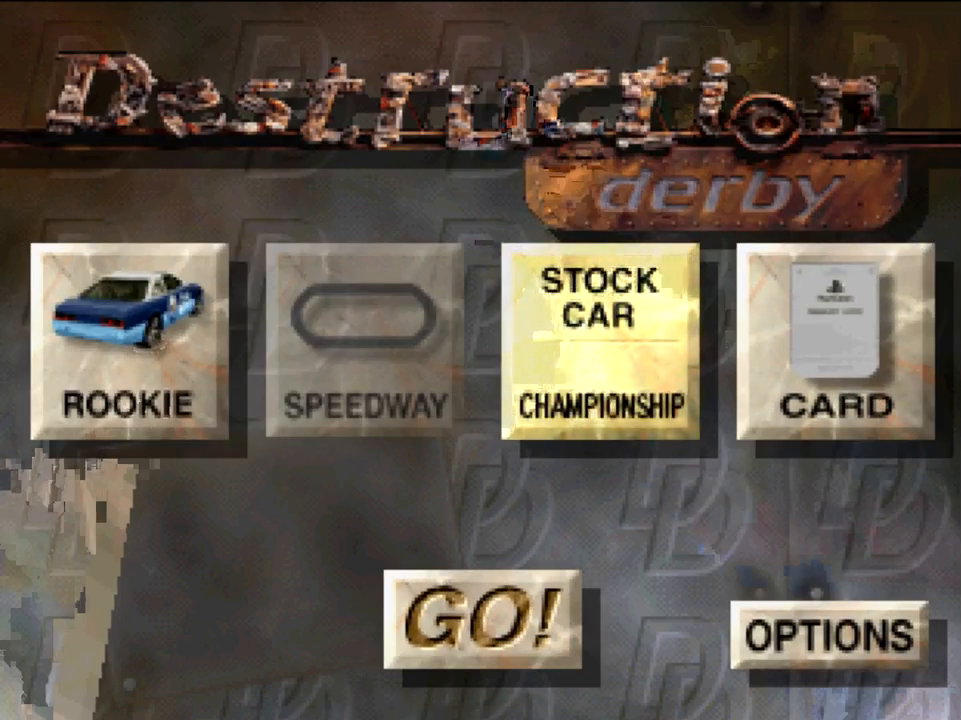
Gameplay with a controller (Xbox layout); each line is a JSON object with the inputs held at the frame after it. "events" lists button and stick changes between this image and that frame as [ms after this image, input, new state], when the widget could be followed in between.
{"buttons": [], "left_stick": "center", "right_stick": "center", "events": [[50, "A", "down"], [117, "A", "up"]]}
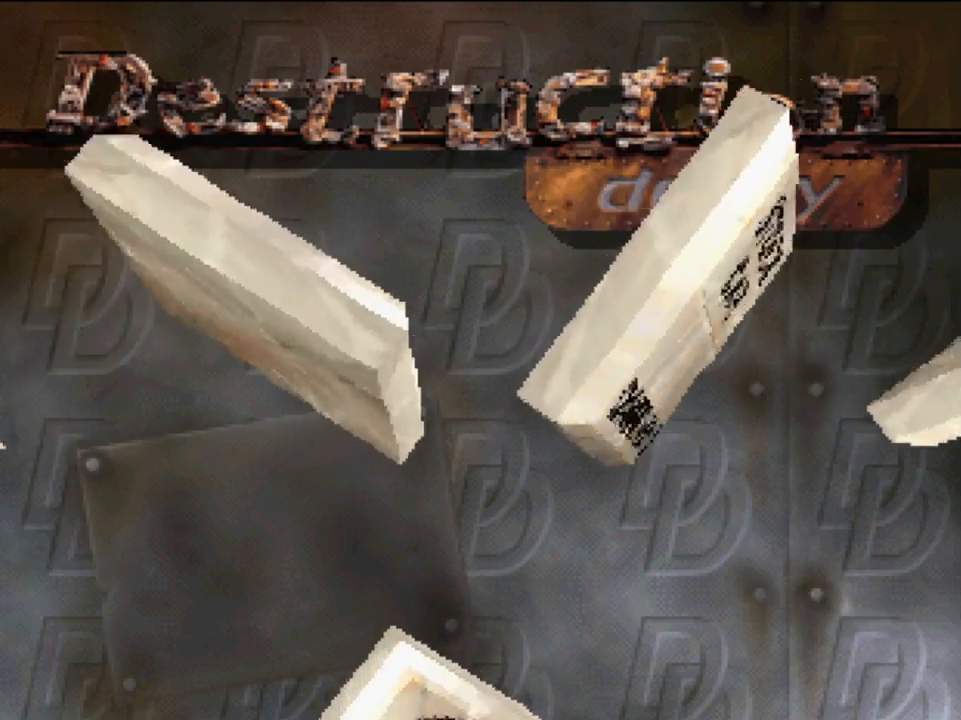
{"buttons": [], "left_stick": "center", "right_stick": "center", "events": []}
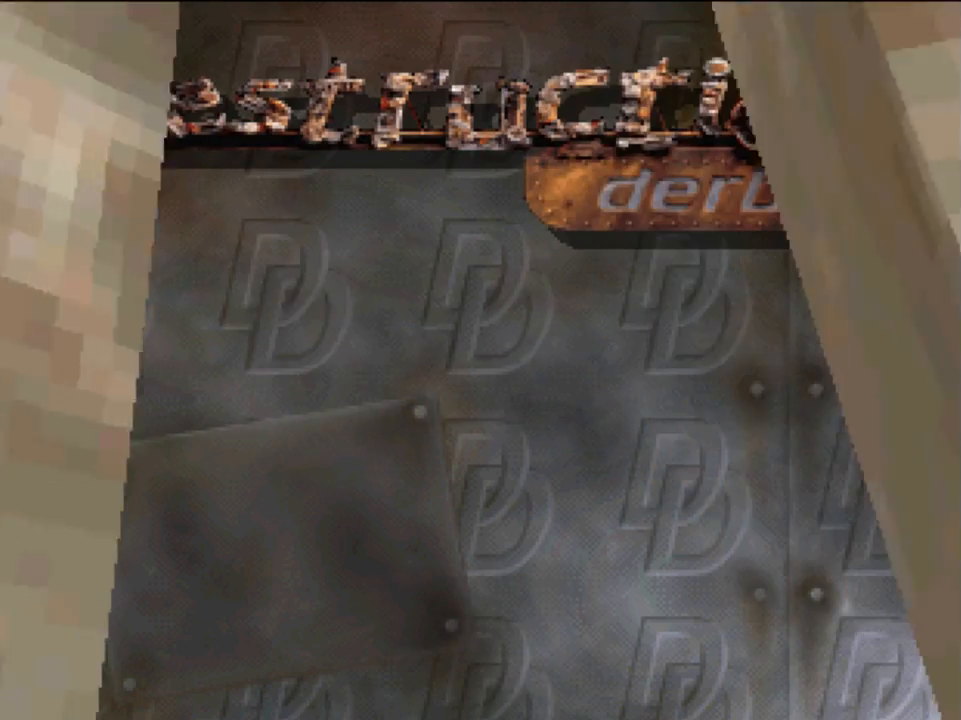
{"buttons": [], "left_stick": "center", "right_stick": "center", "events": []}
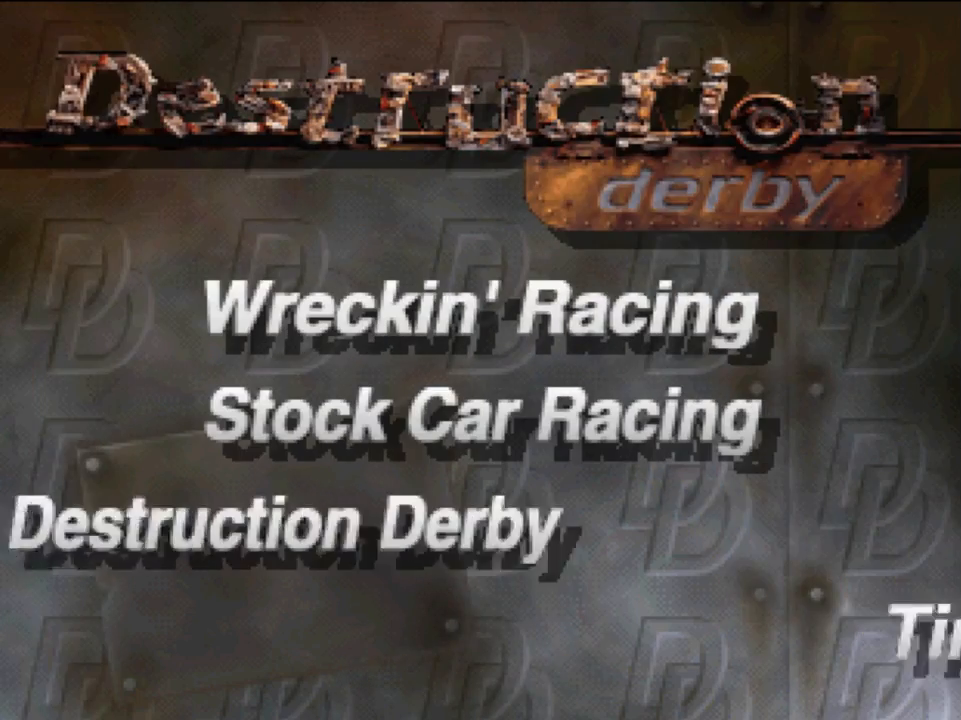
{"buttons": [], "left_stick": "center", "right_stick": "center", "events": []}
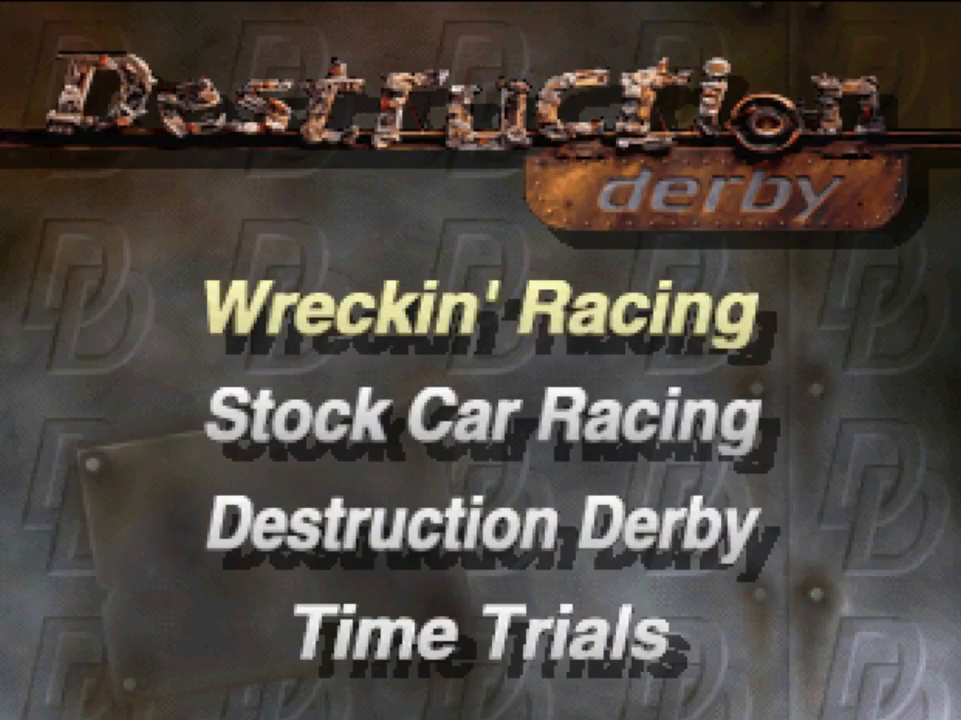
{"buttons": [], "left_stick": "center", "right_stick": "center", "events": [[250, "A", "down"], [350, "A", "up"]]}
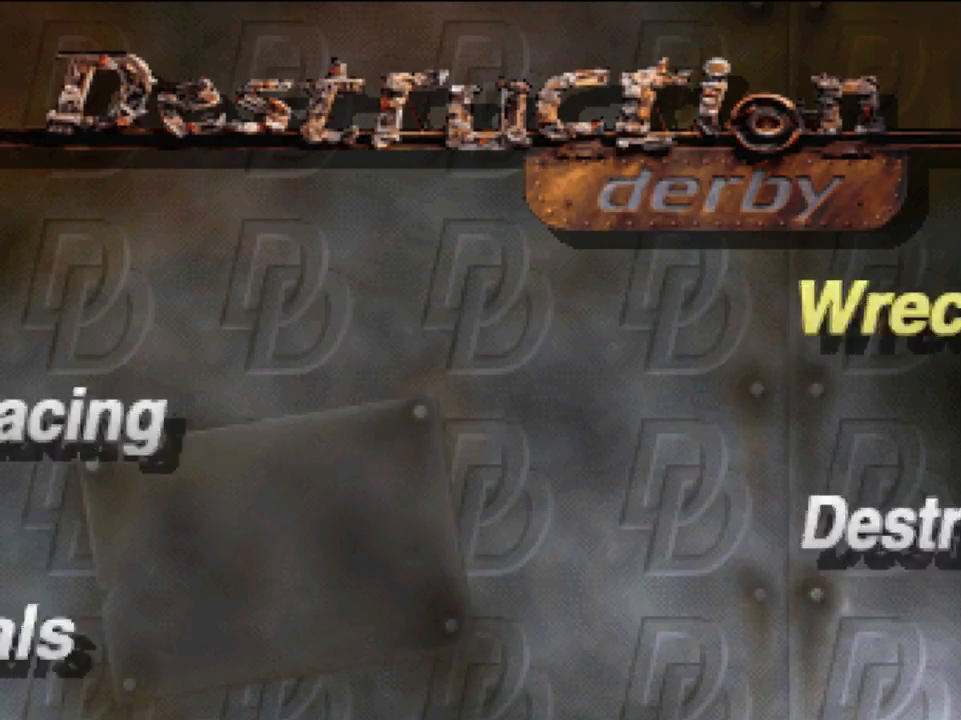
{"buttons": [], "left_stick": "center", "right_stick": "center", "events": []}
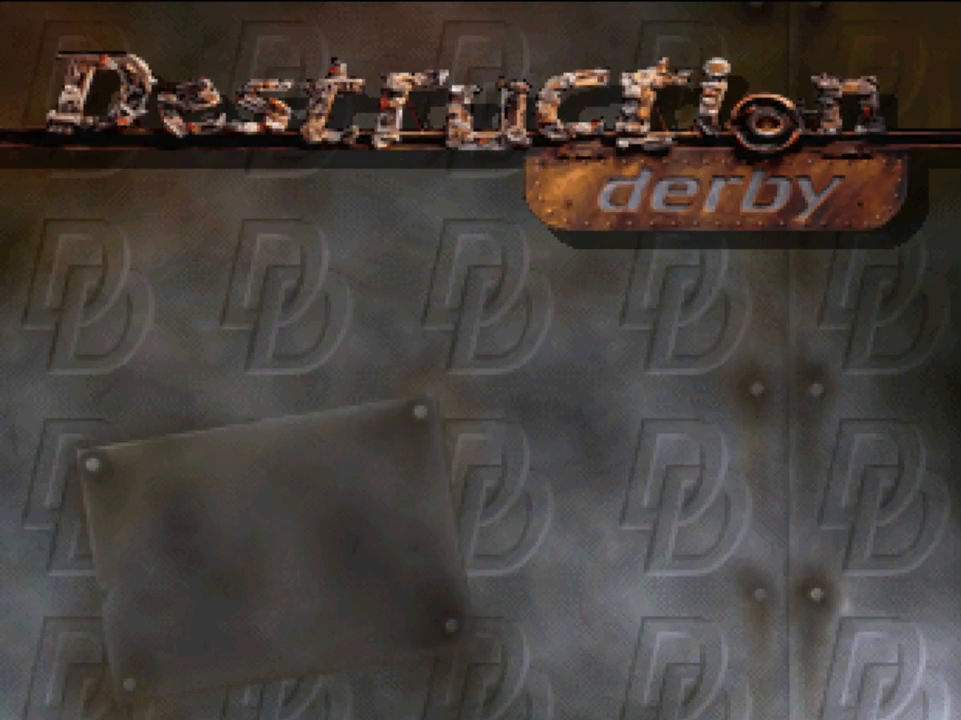
{"buttons": [], "left_stick": "center", "right_stick": "center", "events": []}
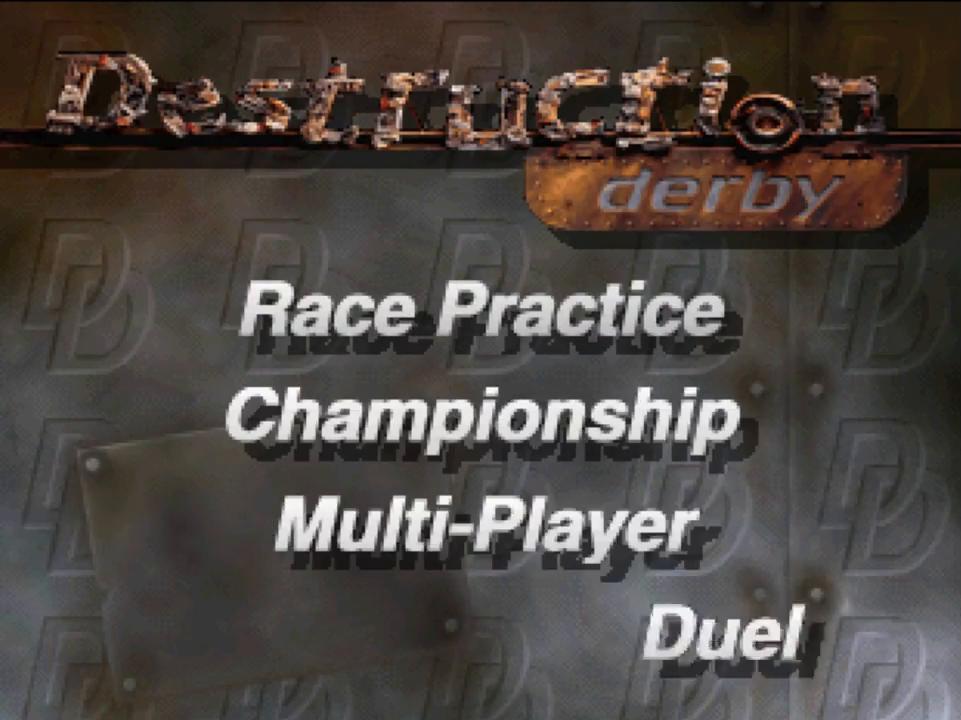
{"buttons": [], "left_stick": "center", "right_stick": "center", "events": []}
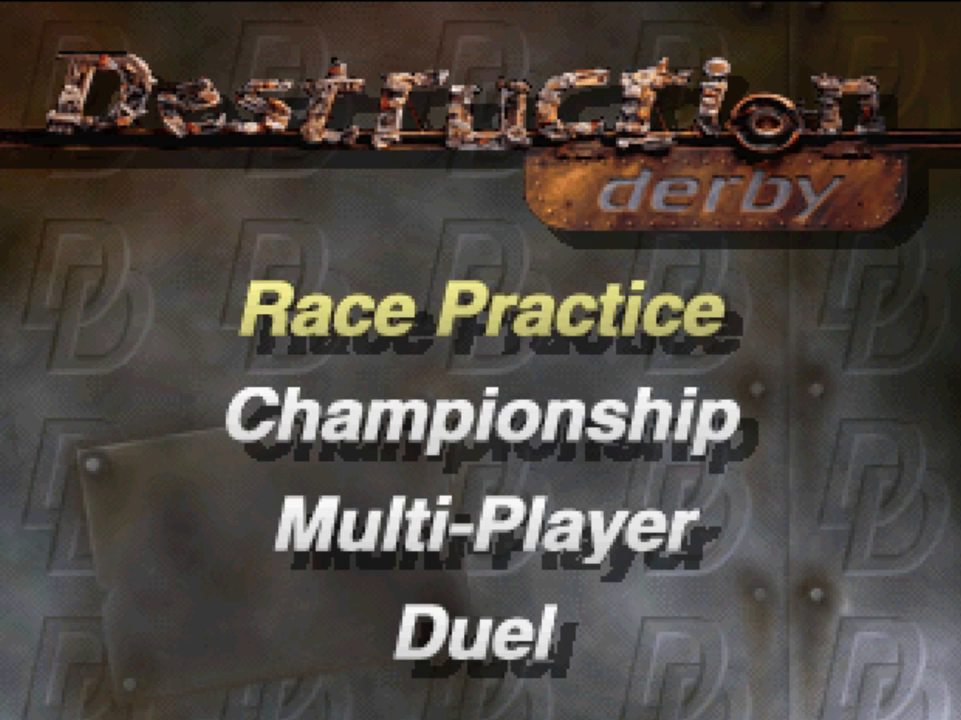
{"buttons": [], "left_stick": "center", "right_stick": "center", "events": []}
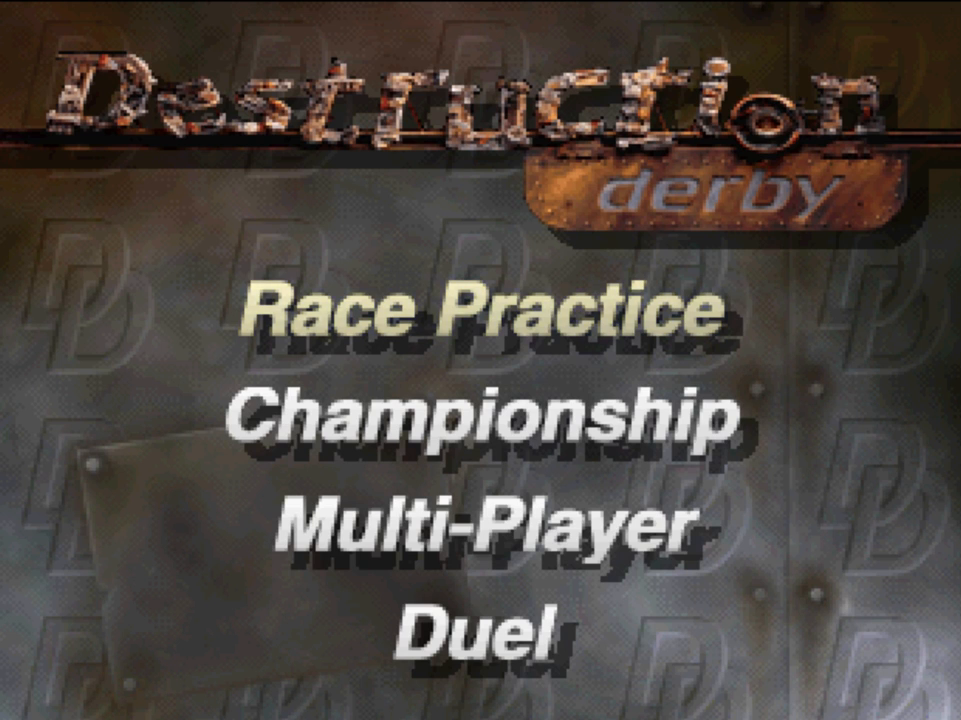
{"buttons": [], "left_stick": "center", "right_stick": "center", "events": [[217, "DPAD_DOWN", "down"], [317, "DPAD_DOWN", "up"]]}
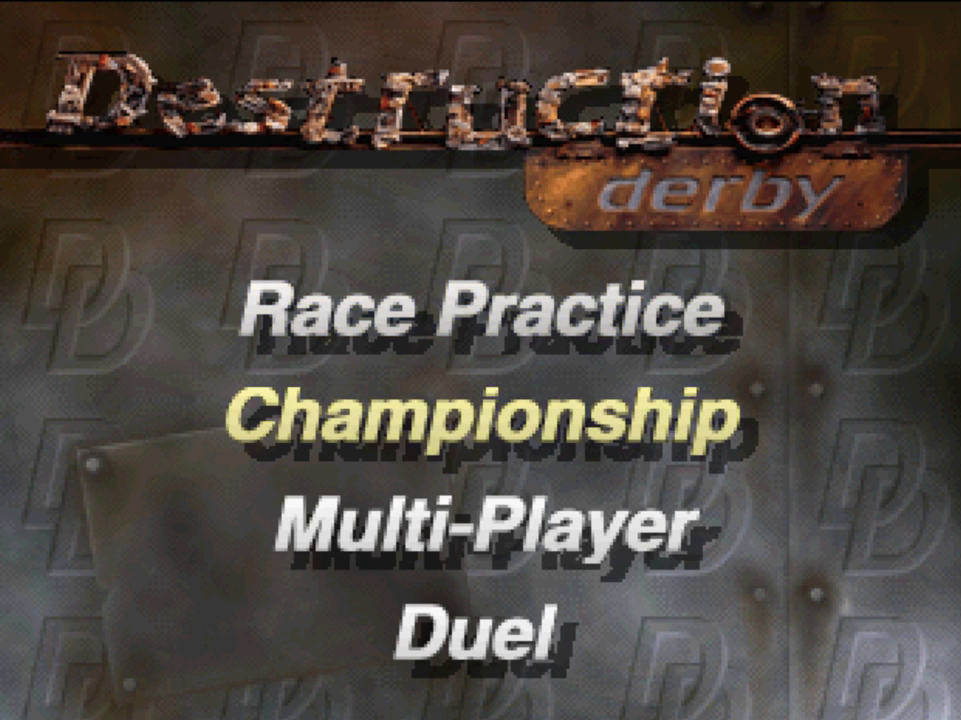
{"buttons": [], "left_stick": "center", "right_stick": "center", "events": [[50, "A", "down"], [117, "A", "up"]]}
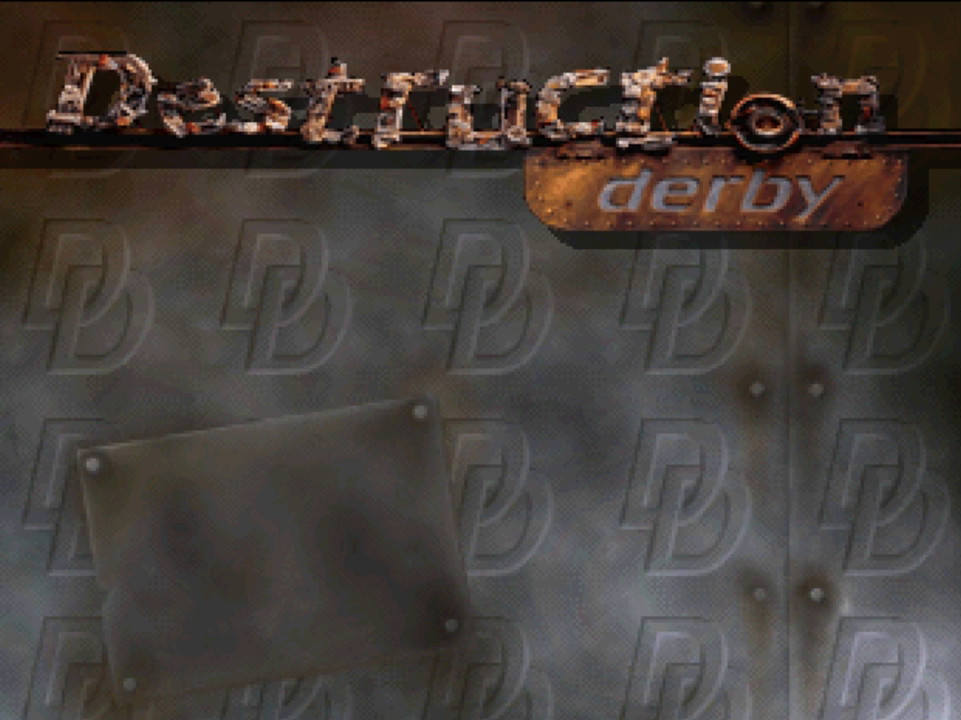
{"buttons": [], "left_stick": "center", "right_stick": "center", "events": []}
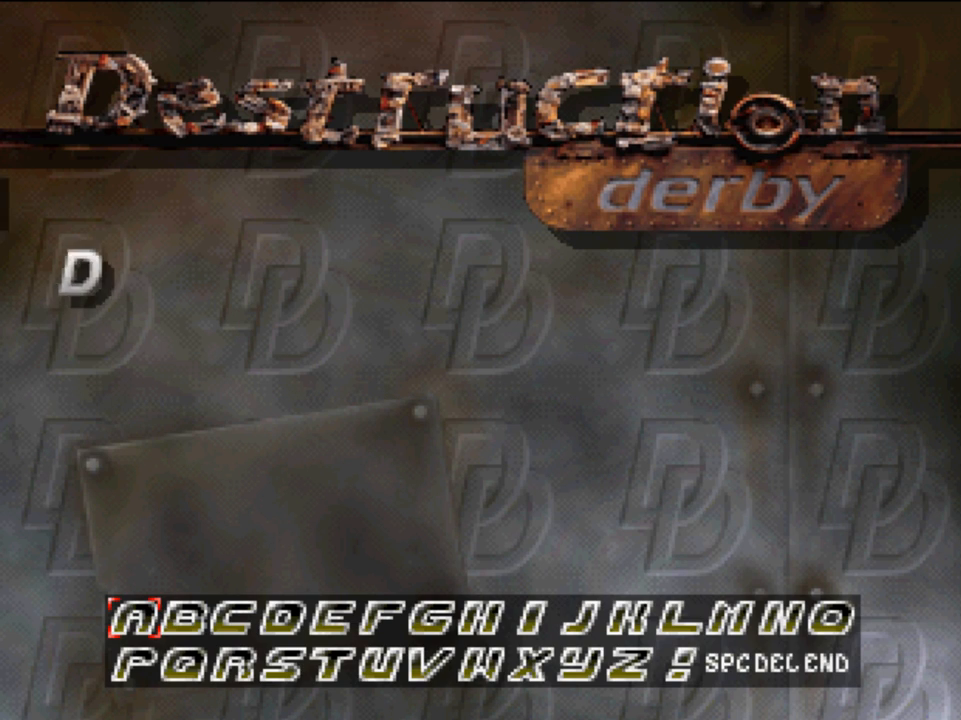
{"buttons": [], "left_stick": "center", "right_stick": "center", "events": []}
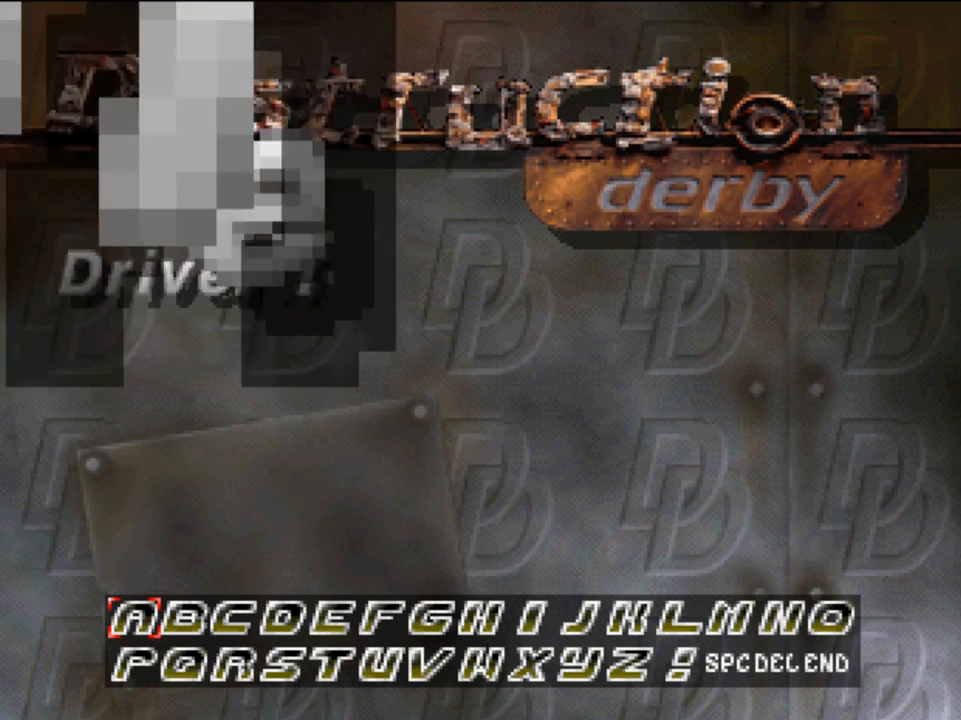
{"buttons": [], "left_stick": "center", "right_stick": "center", "events": []}
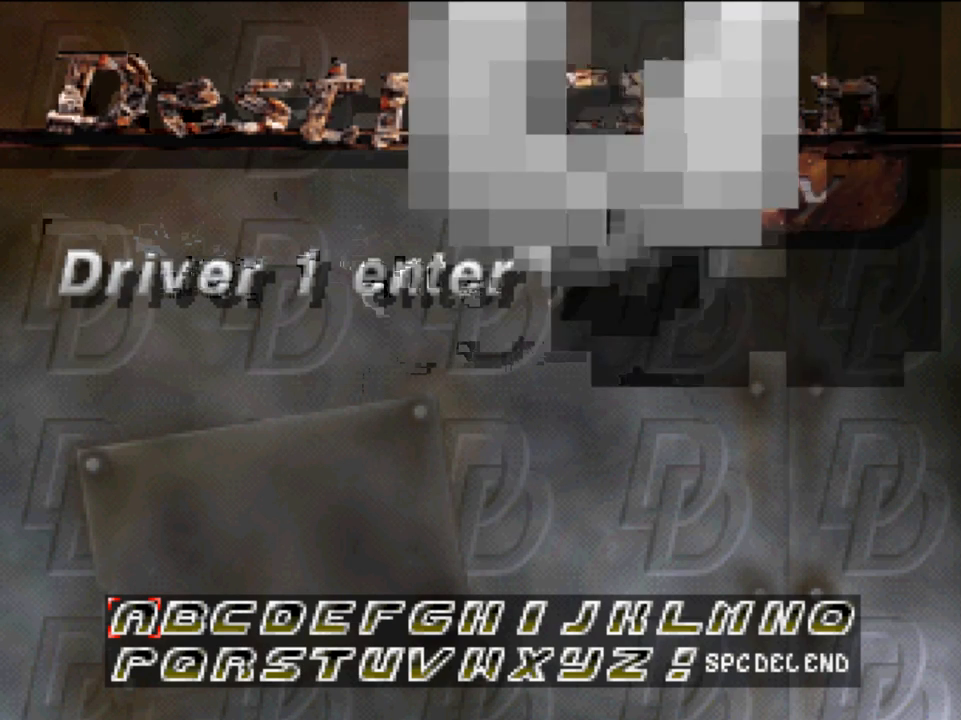
{"buttons": [], "left_stick": "center", "right_stick": "center", "events": []}
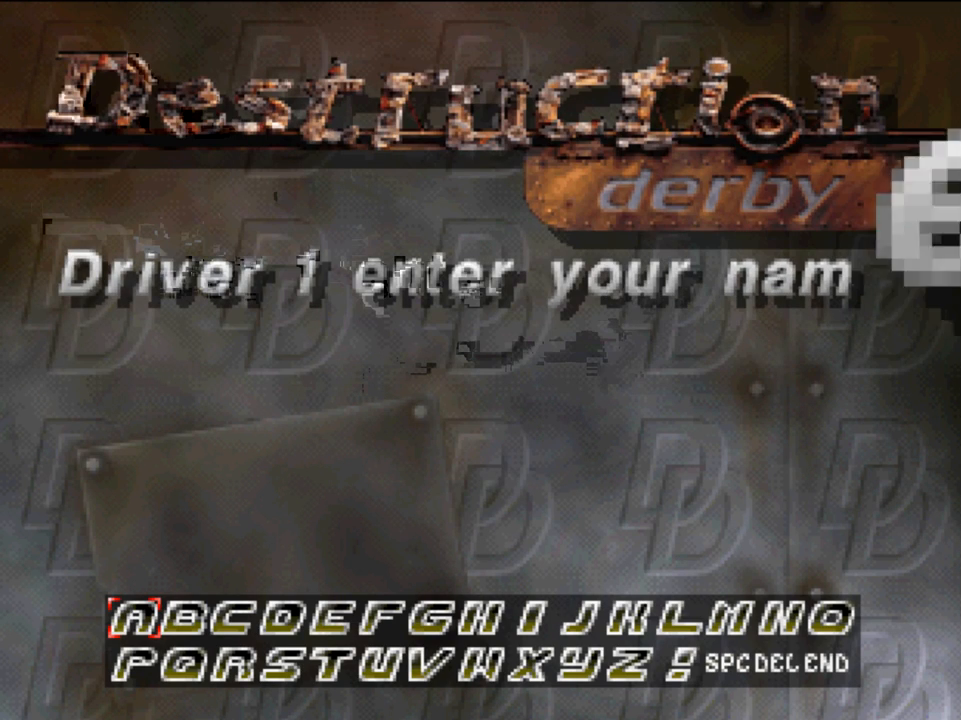
{"buttons": ["DPAD_RIGHT"], "left_stick": "center", "right_stick": "center", "events": [[250, "DPAD_RIGHT", "down"]]}
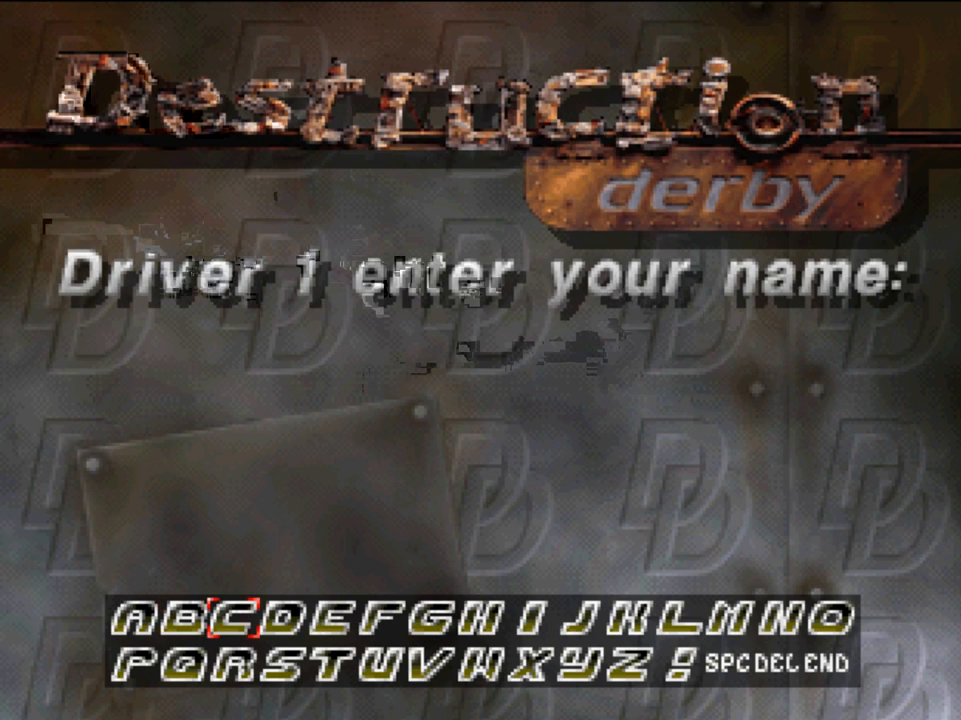
{"buttons": ["DPAD_RIGHT"], "left_stick": "center", "right_stick": "center", "events": []}
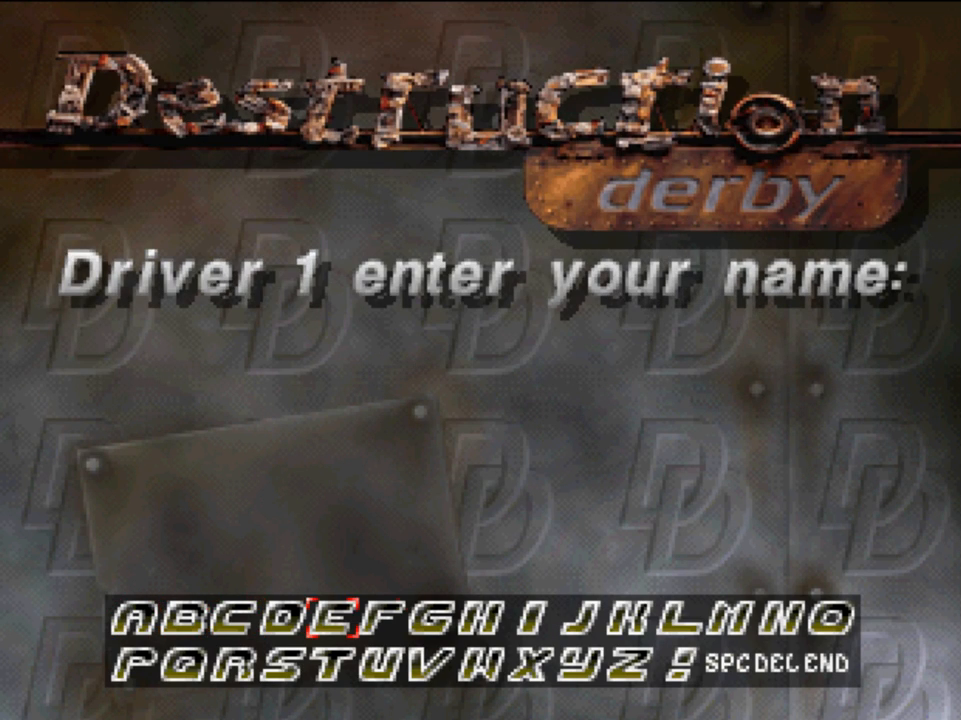
{"buttons": ["DPAD_RIGHT"], "left_stick": "center", "right_stick": "center", "events": []}
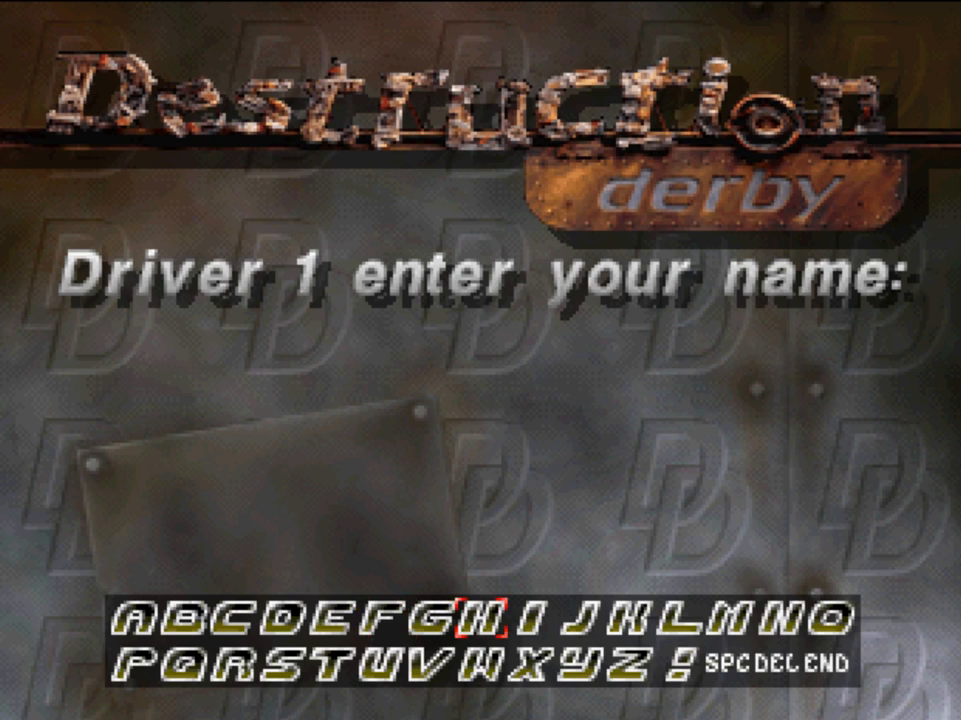
{"buttons": [], "left_stick": "center", "right_stick": "center", "events": [[383, "DPAD_RIGHT", "up"]]}
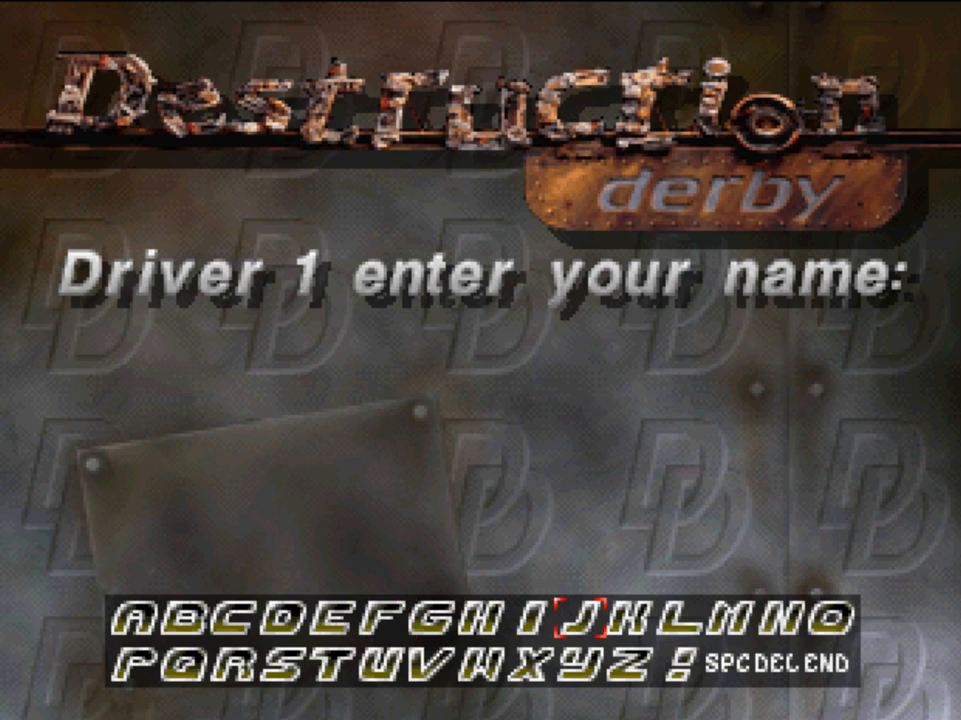
{"buttons": ["A"], "left_stick": "center", "right_stick": "center", "events": [[450, "A", "down"]]}
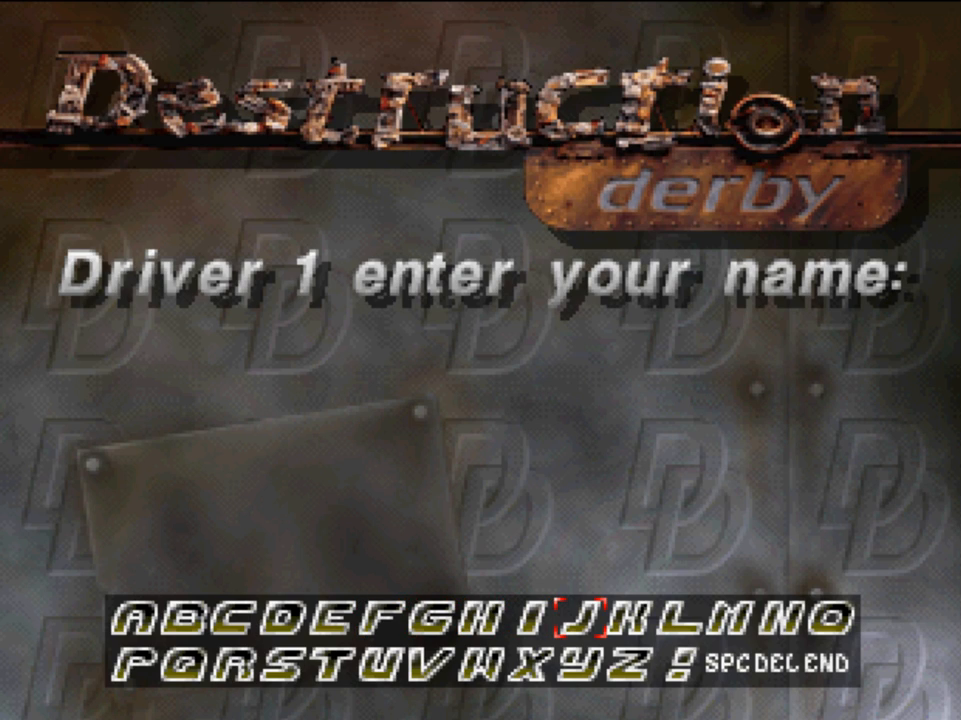
{"buttons": ["DPAD_LEFT"], "left_stick": "center", "right_stick": "center", "events": [[83, "A", "up"], [283, "DPAD_LEFT", "down"]]}
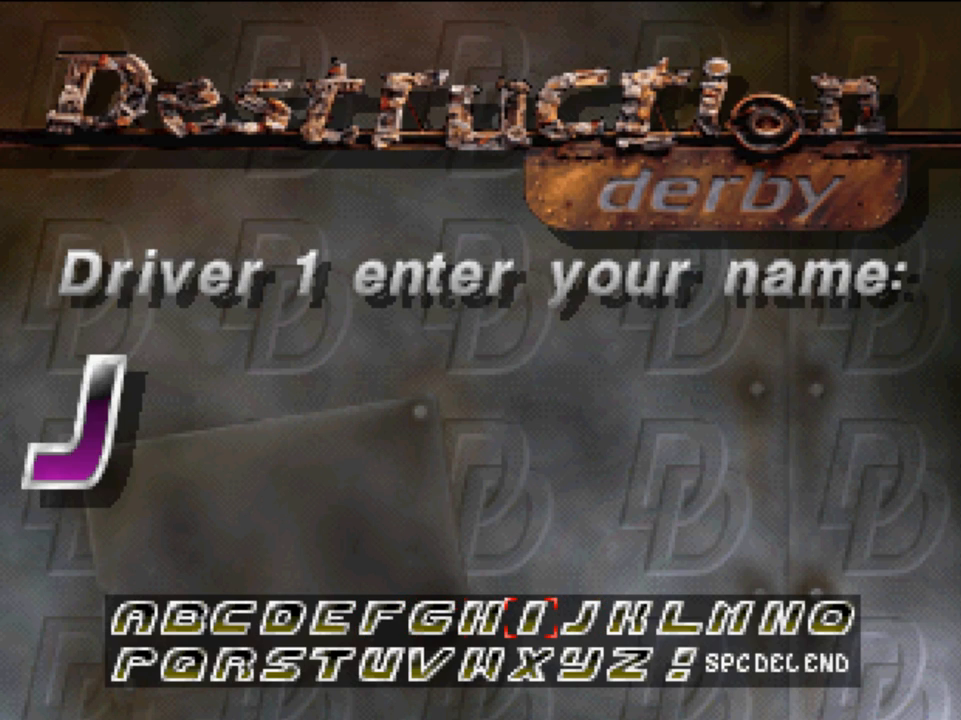
{"buttons": ["DPAD_DOWN"], "left_stick": "center", "right_stick": "center", "events": [[350, "DPAD_LEFT", "up"], [417, "DPAD_DOWN", "down"]]}
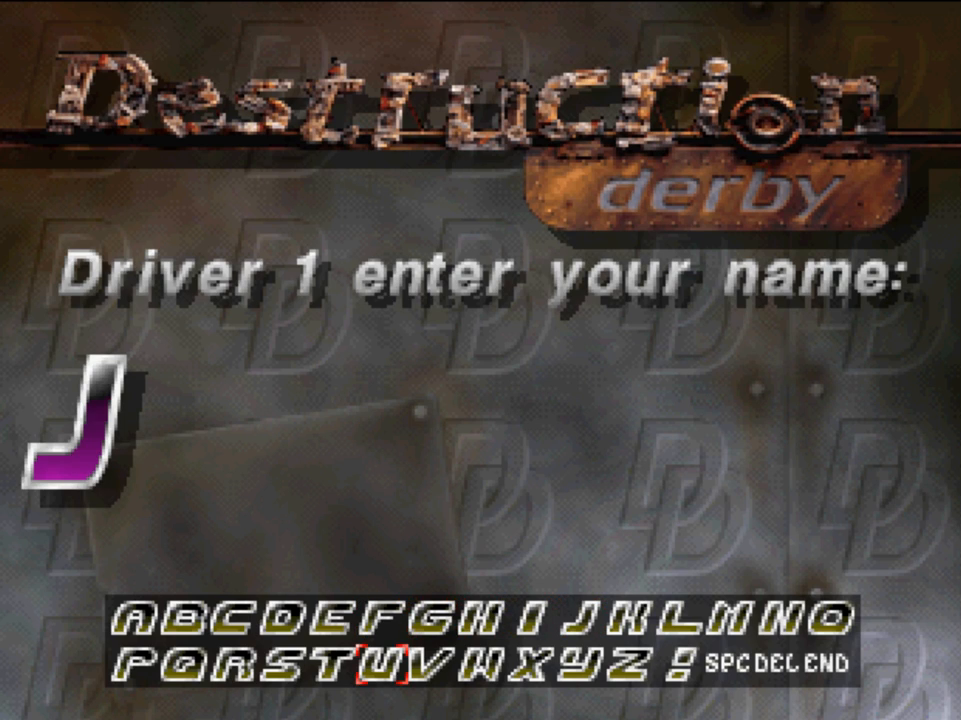
{"buttons": [], "left_stick": "center", "right_stick": "center", "events": [[17, "DPAD_DOWN", "up"], [350, "A", "down"], [417, "A", "up"]]}
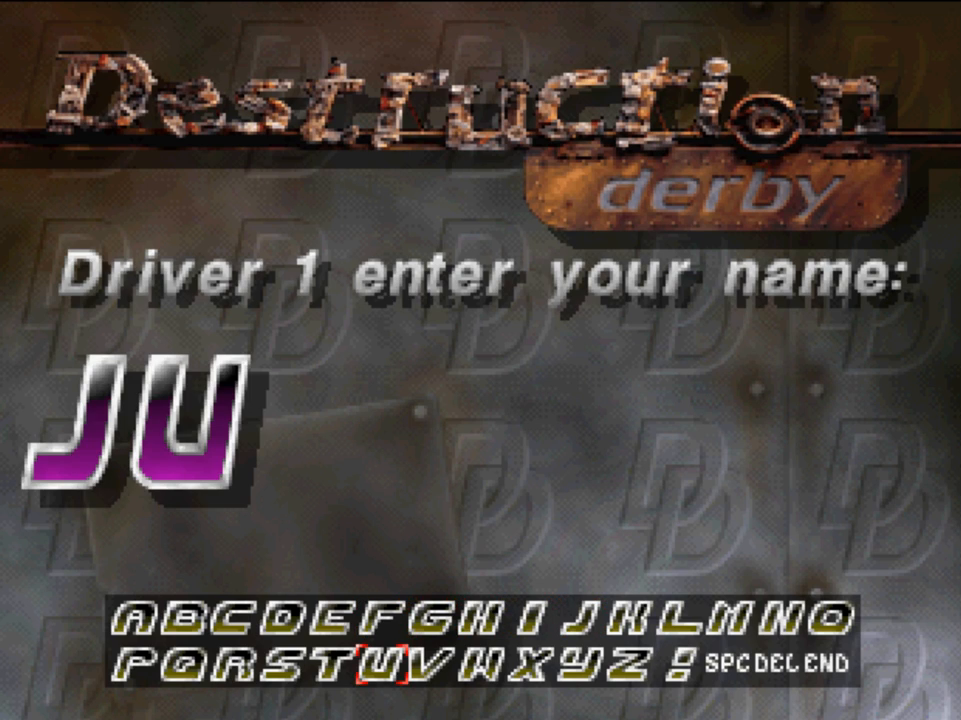
{"buttons": ["A"], "left_stick": "center", "right_stick": "center", "events": [[17, "DPAD_UP", "down"], [117, "DPAD_UP", "up"], [250, "DPAD_RIGHT", "down"], [350, "DPAD_RIGHT", "up"], [383, "A", "down"]]}
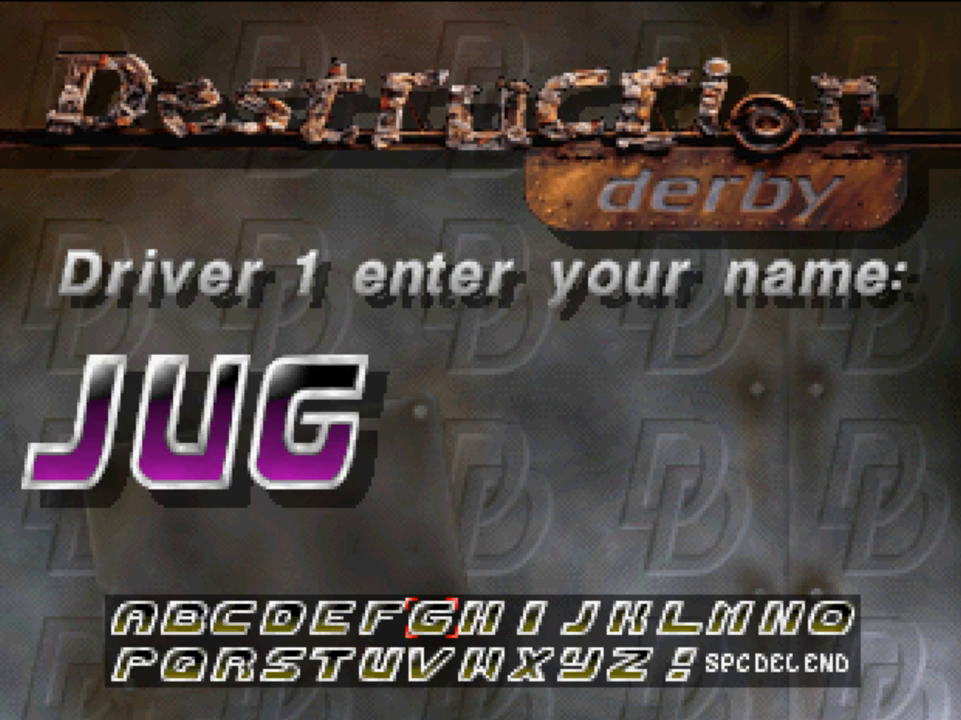
{"buttons": ["DPAD_LEFT"], "left_stick": "center", "right_stick": "center", "events": [[17, "A", "up"], [83, "DPAD_LEFT", "down"]]}
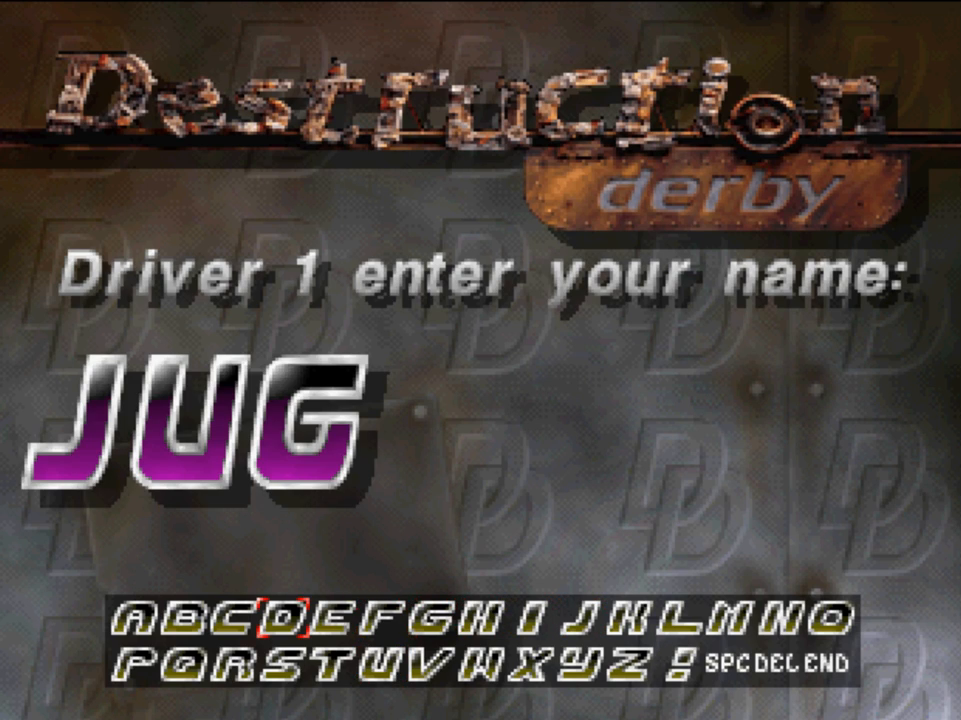
{"buttons": ["DPAD_LEFT"], "left_stick": "center", "right_stick": "center", "events": []}